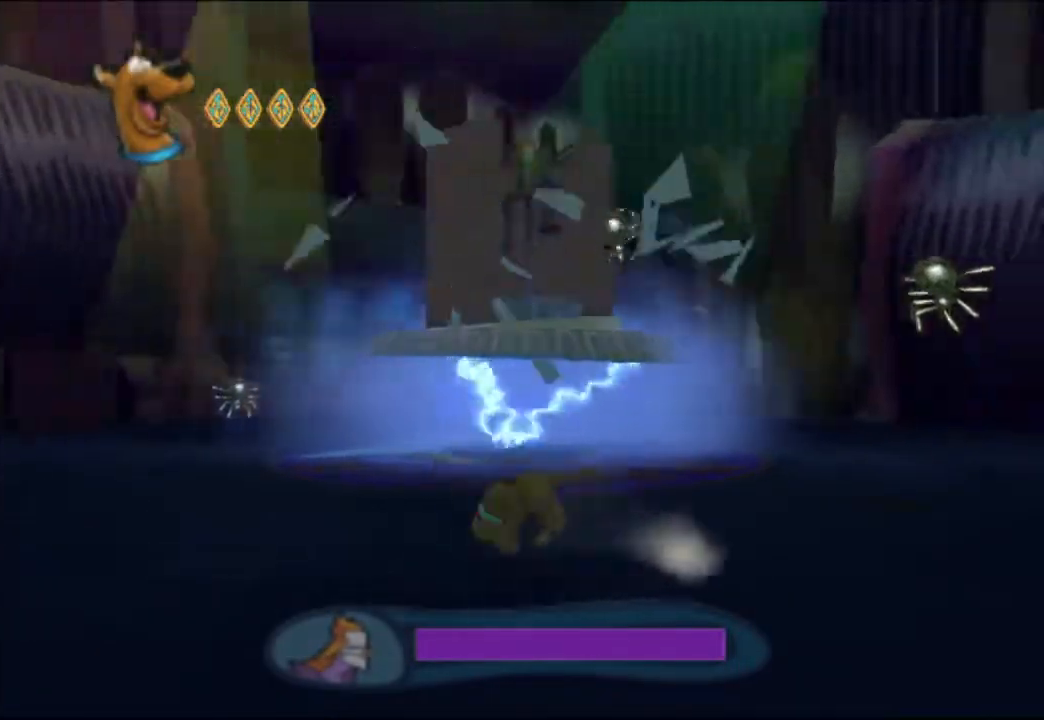
Gameplay with a controller (Nintendo layout); each line is a JSON object with the inputs held at the frame after it. "events" lists button and stick changes between this image and that frame as [ms after this image, input, new state], when the widget could be followed in between. Not read: L2 L3 R1 R2 R3 SELECT Z right_stick.
{"buttons": [], "left_stick": "down-left", "events": [[450, "left_stick", "down-left"]]}
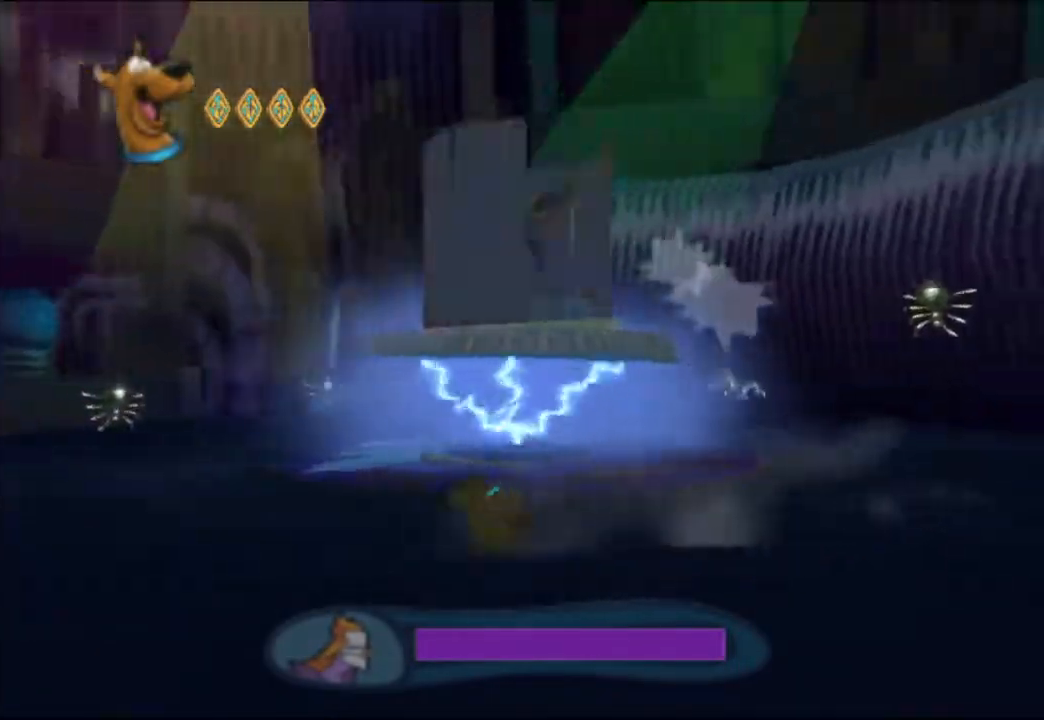
{"buttons": [], "left_stick": "left", "events": [[317, "left_stick", "left"]]}
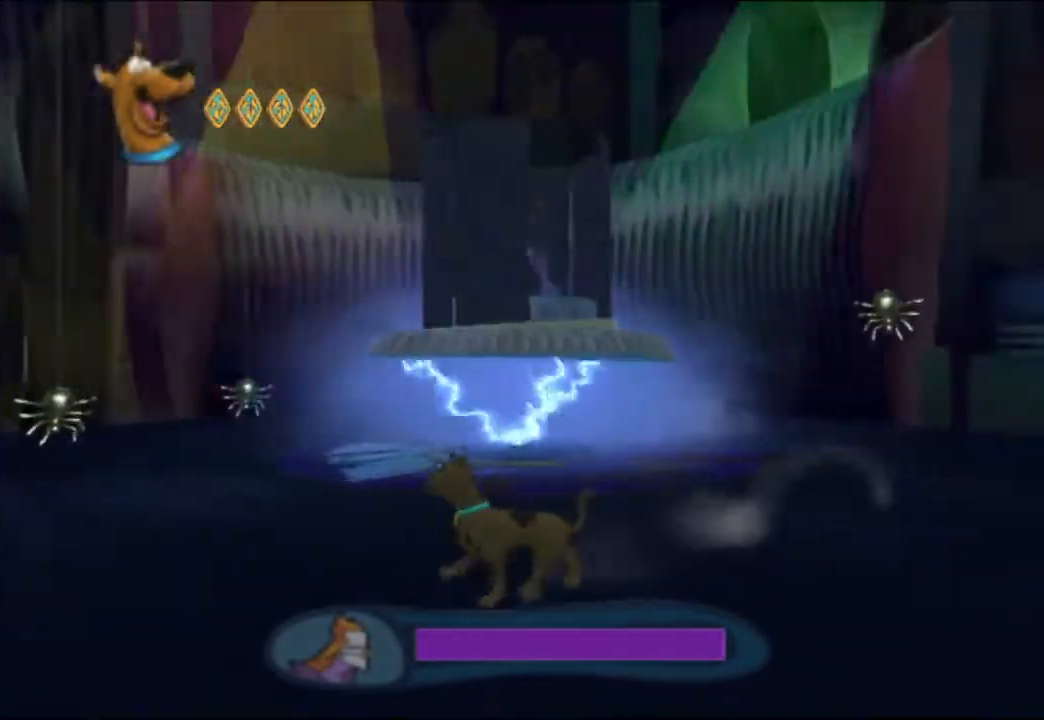
{"buttons": [], "left_stick": "left", "events": []}
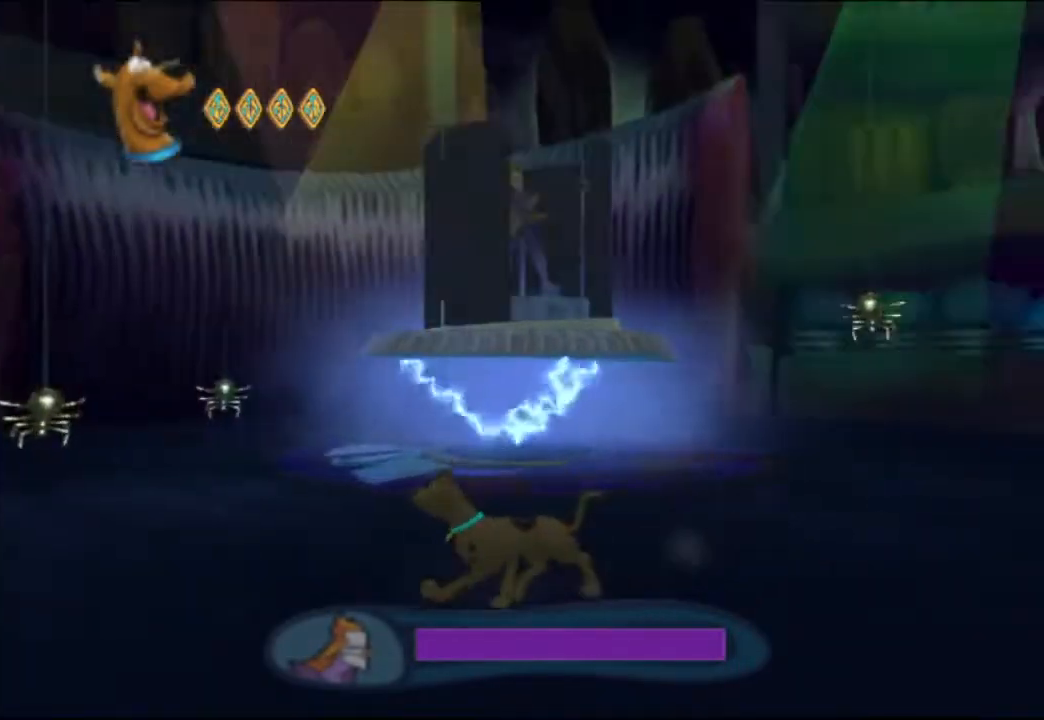
{"buttons": [], "left_stick": "down-left", "events": [[317, "left_stick", "down-left"]]}
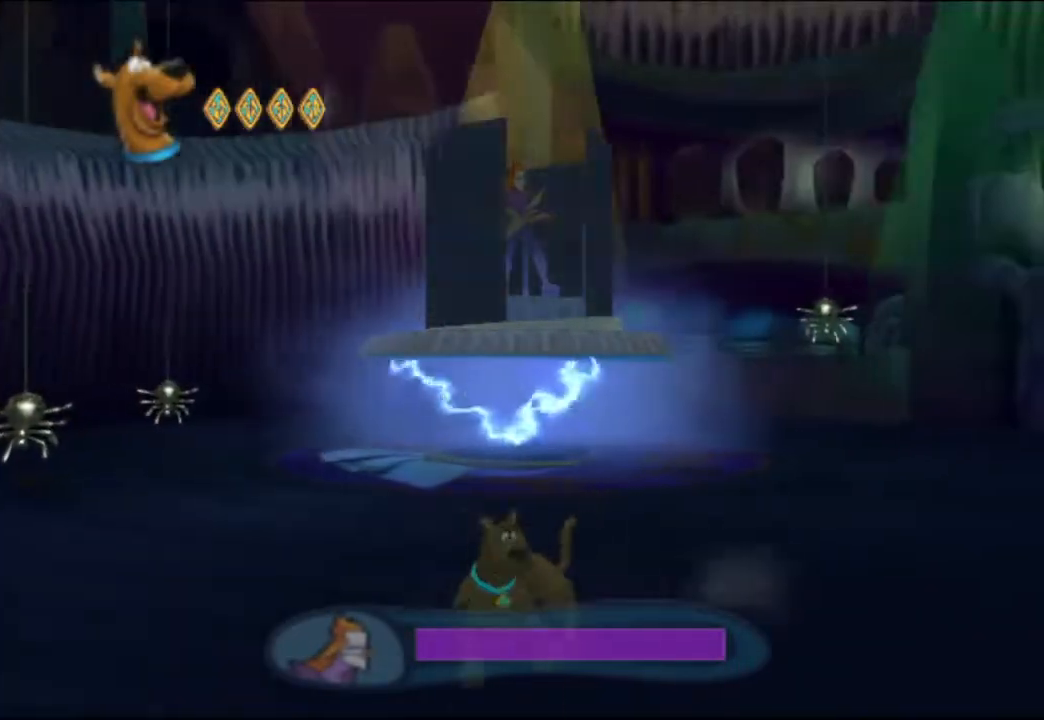
{"buttons": [], "left_stick": "left", "events": [[117, "left_stick", "left"]]}
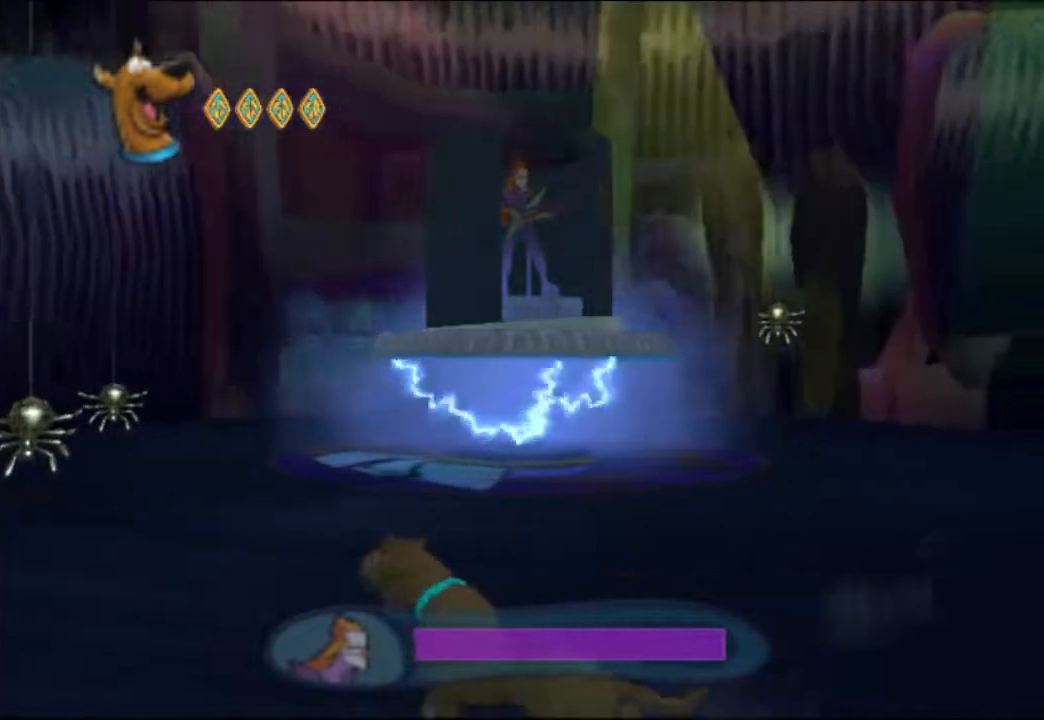
{"buttons": [], "left_stick": "left", "events": []}
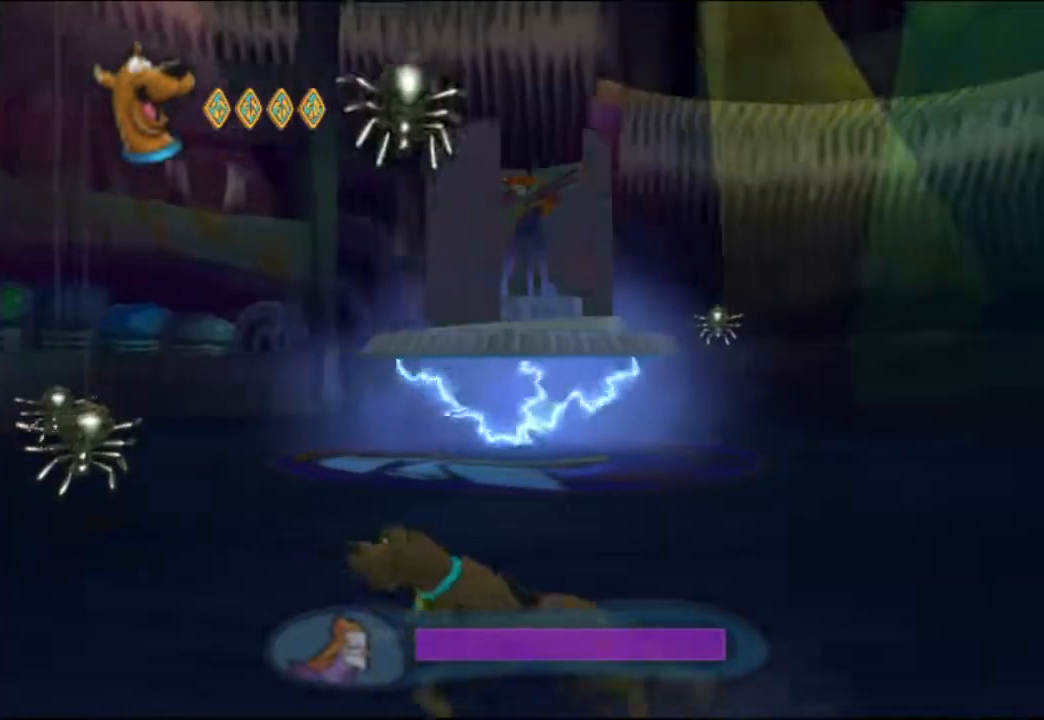
{"buttons": [], "left_stick": "left", "events": []}
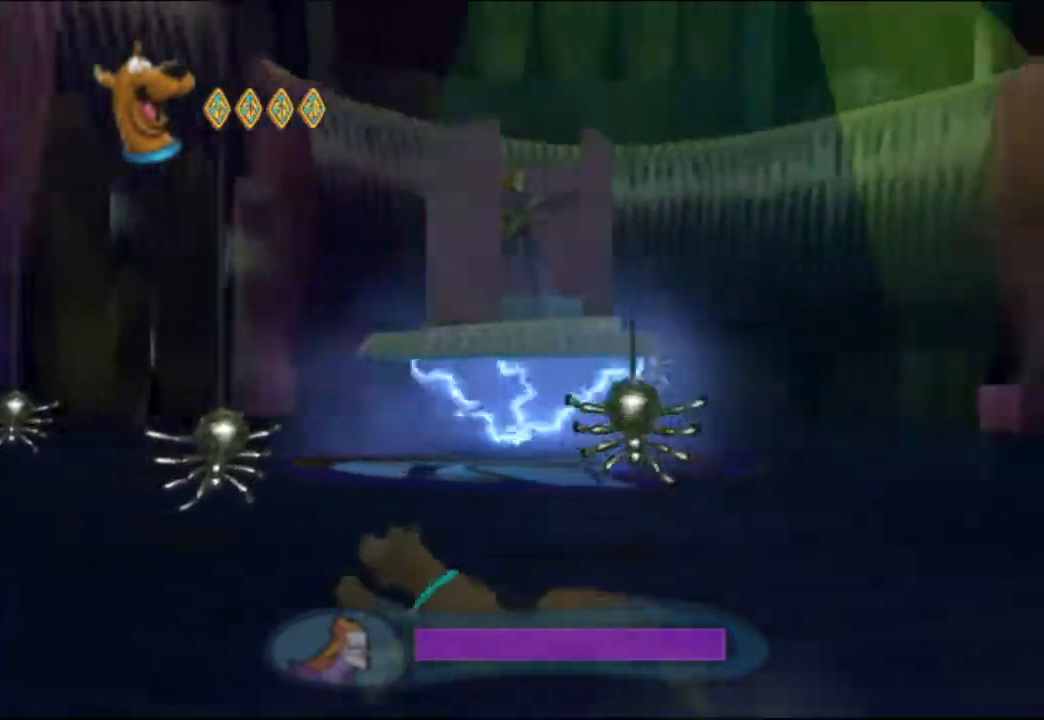
{"buttons": [], "left_stick": "up-left", "events": [[367, "left_stick", "up-left"]]}
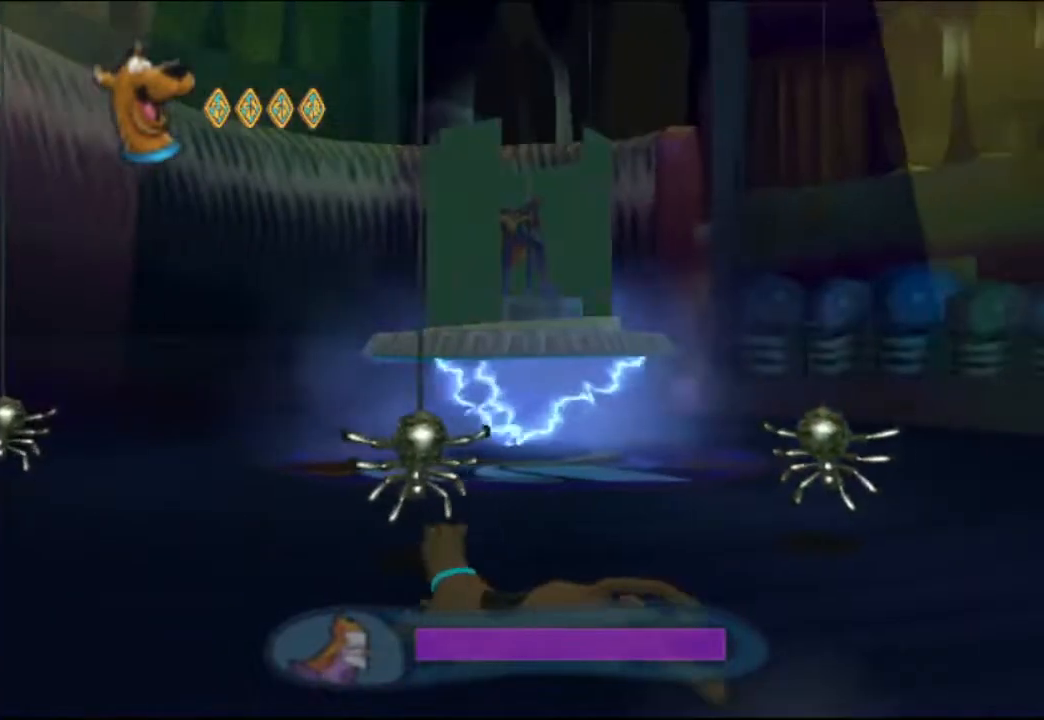
{"buttons": [], "left_stick": "up", "events": [[150, "left_stick", "up"], [333, "left_stick", "up-left"], [367, "B", "down"], [433, "B", "up"], [483, "left_stick", "up"]]}
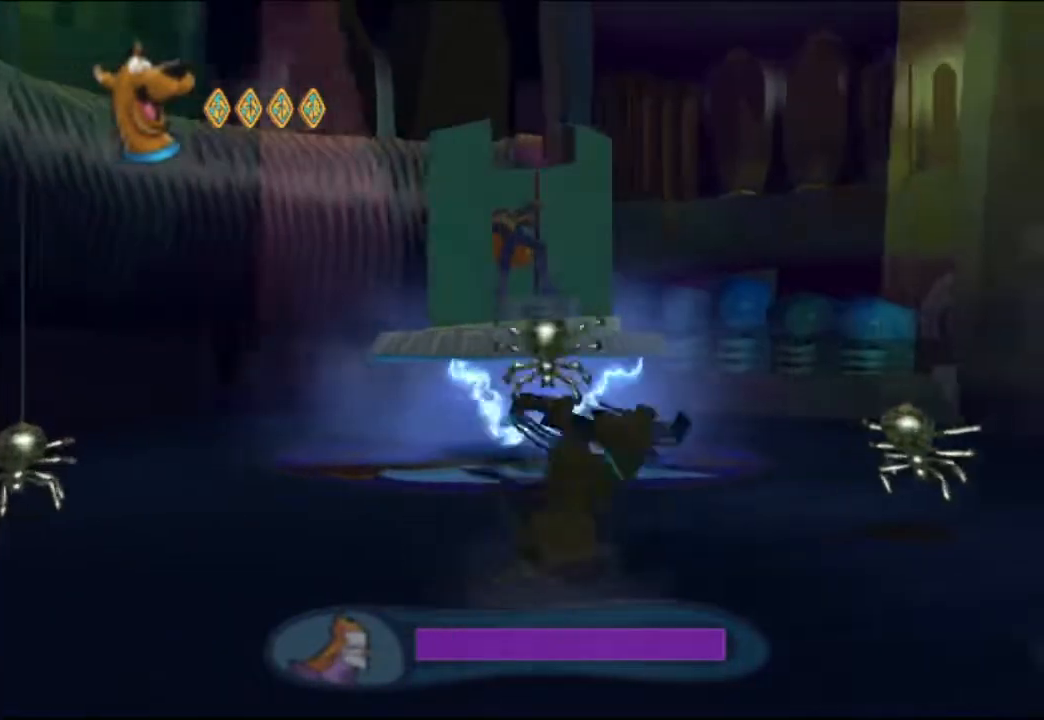
{"buttons": [], "left_stick": "right", "events": [[17, "B", "down"], [100, "B", "up"], [100, "left_stick", "up-left"], [167, "B", "down"], [200, "left_stick", "down-left"], [250, "B", "up"], [283, "left_stick", "center"], [333, "left_stick", "down-right"], [433, "left_stick", "right"]]}
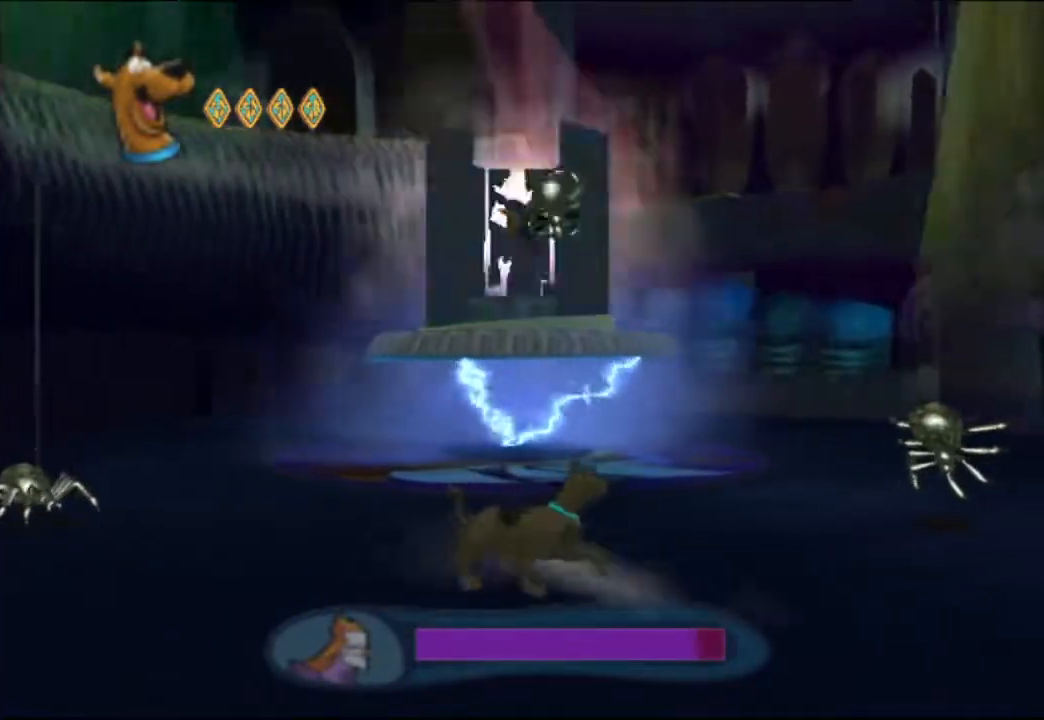
{"buttons": [], "left_stick": "right", "events": []}
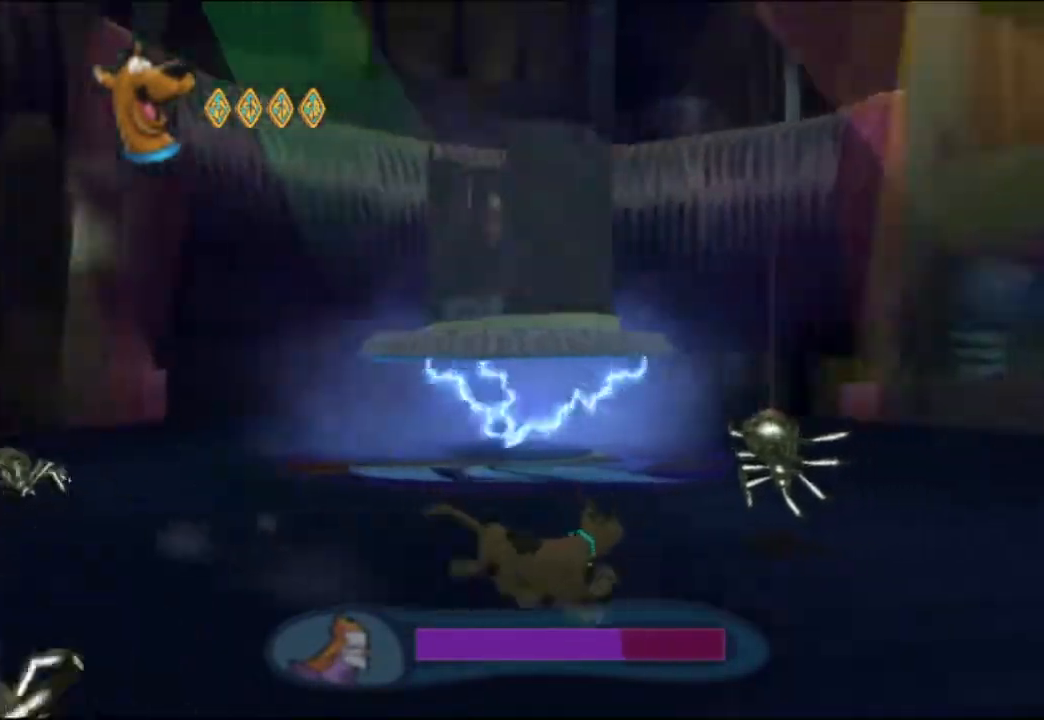
{"buttons": ["B"], "left_stick": "up", "events": [[300, "left_stick", "up-right"], [433, "left_stick", "up"], [500, "B", "down"]]}
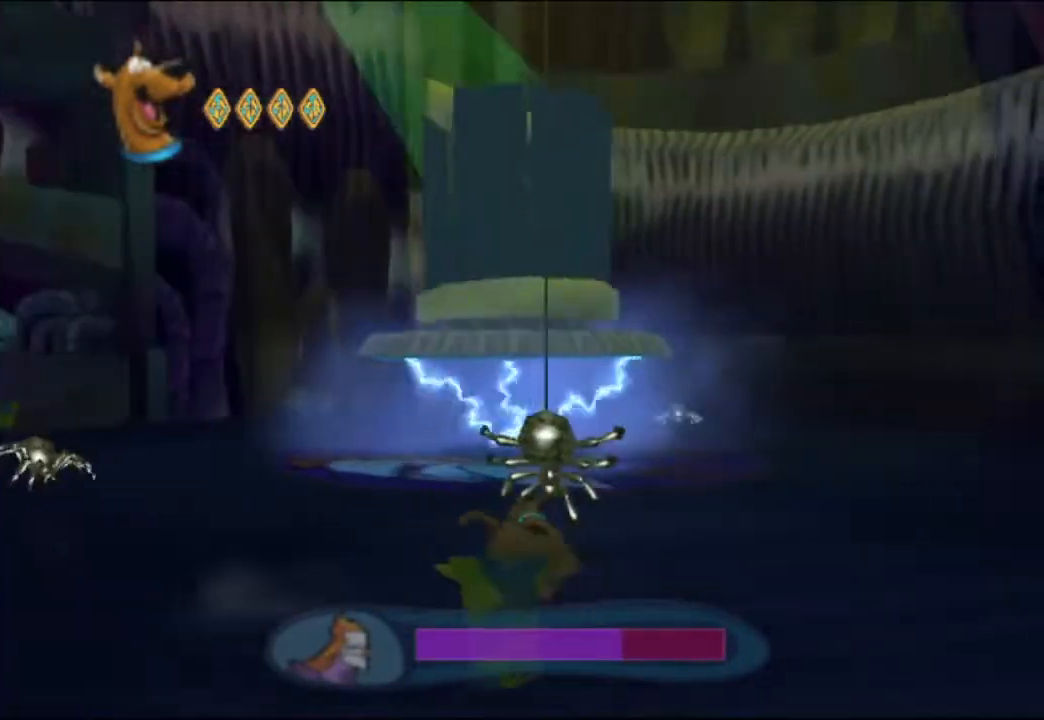
{"buttons": [], "left_stick": "left", "events": [[200, "left_stick", "up-left"], [267, "B", "up"], [383, "left_stick", "left"]]}
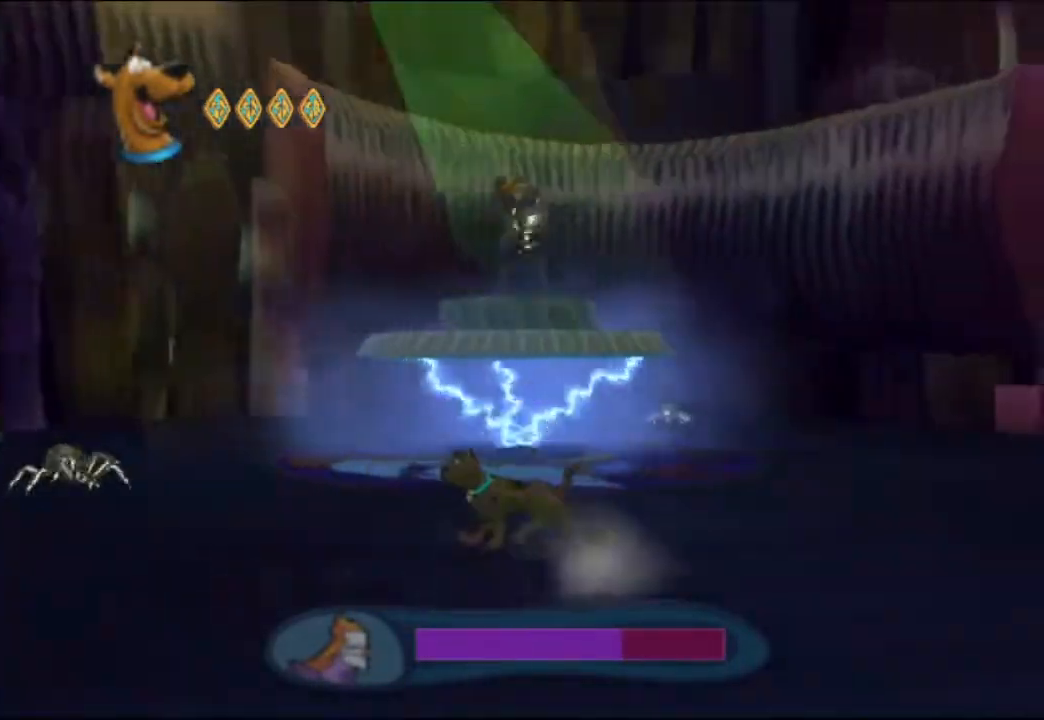
{"buttons": [], "left_stick": "up-left"}
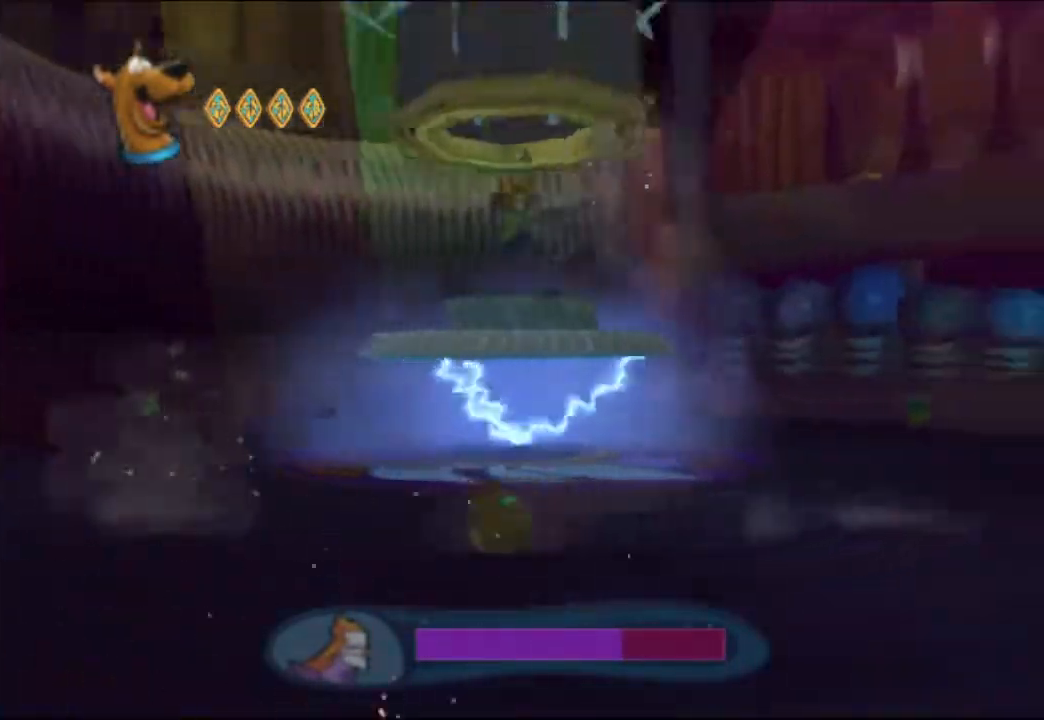
{"buttons": ["A"], "left_stick": "up-left", "events": [[400, "A", "down"]]}
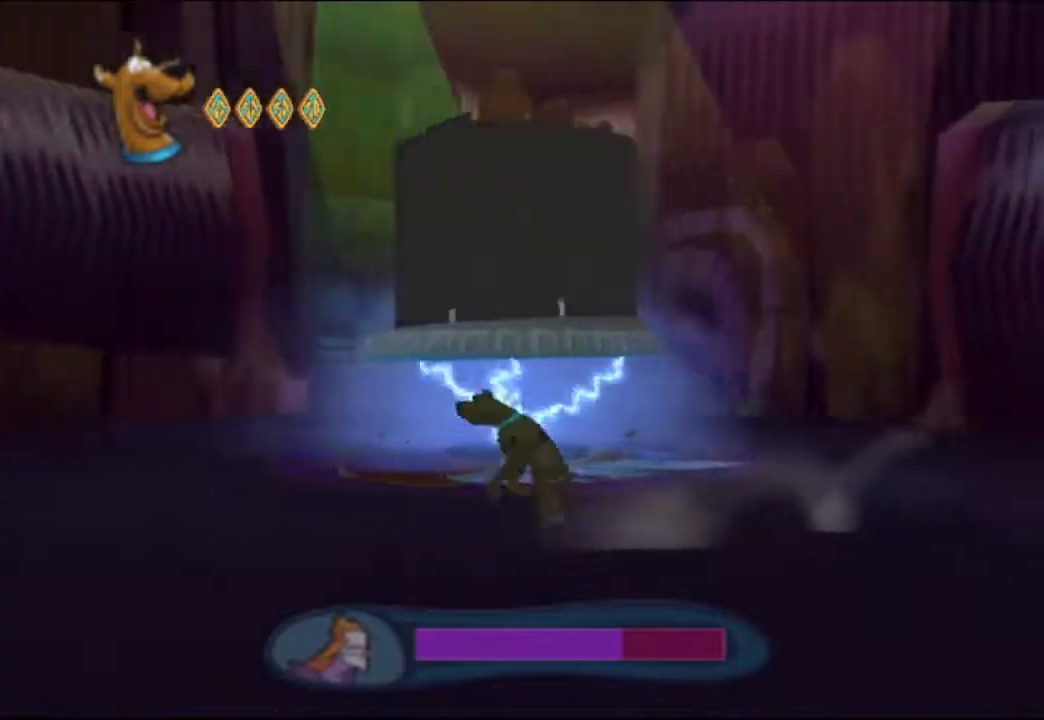
{"buttons": [], "left_stick": "up-left", "events": [[17, "X", "down"], [50, "A", "up"], [267, "X", "up"]]}
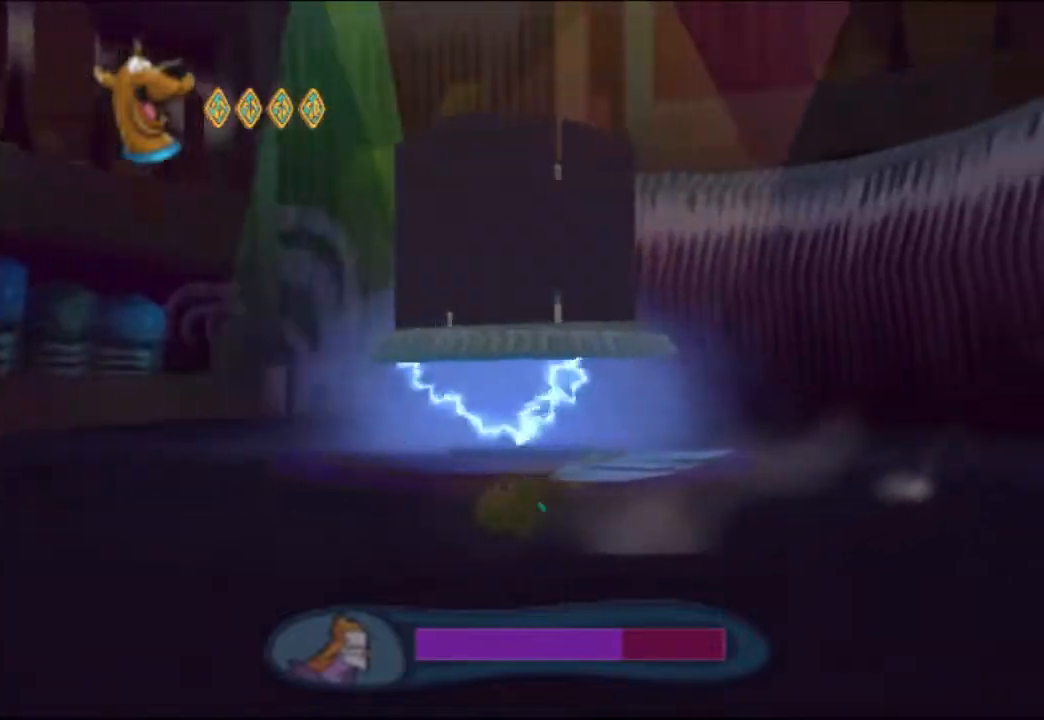
{"buttons": [], "left_stick": "up-left", "events": [[133, "A", "down"], [300, "X", "down"], [317, "A", "up"], [500, "X", "up"]]}
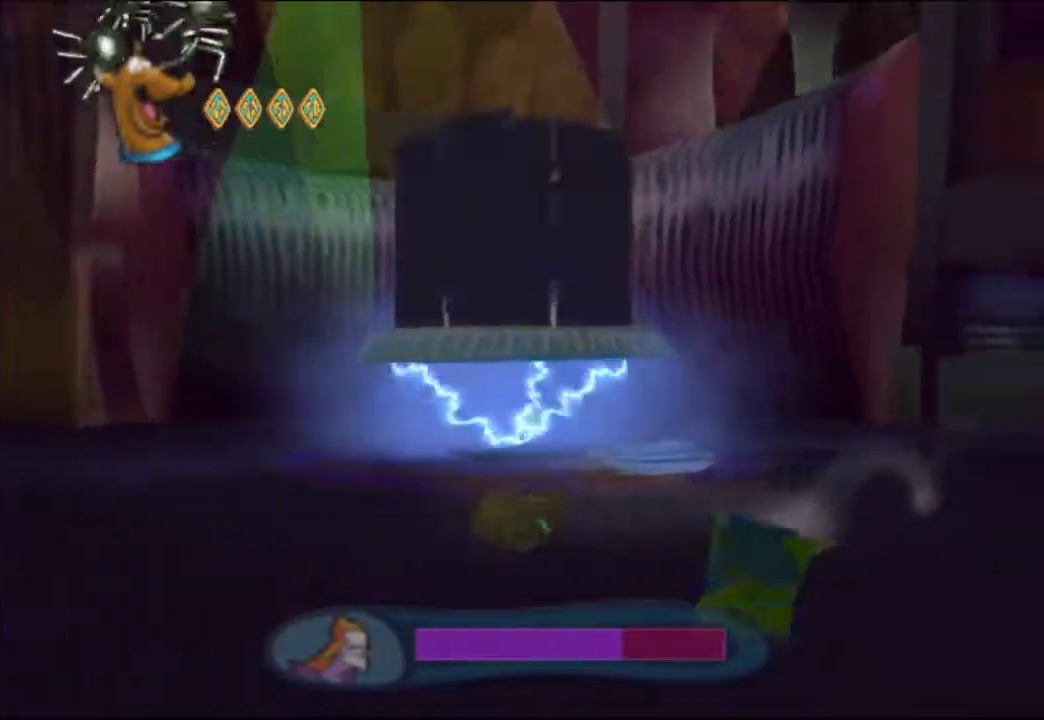
{"buttons": ["A"], "left_stick": "up-left", "events": [[500, "A", "down"]]}
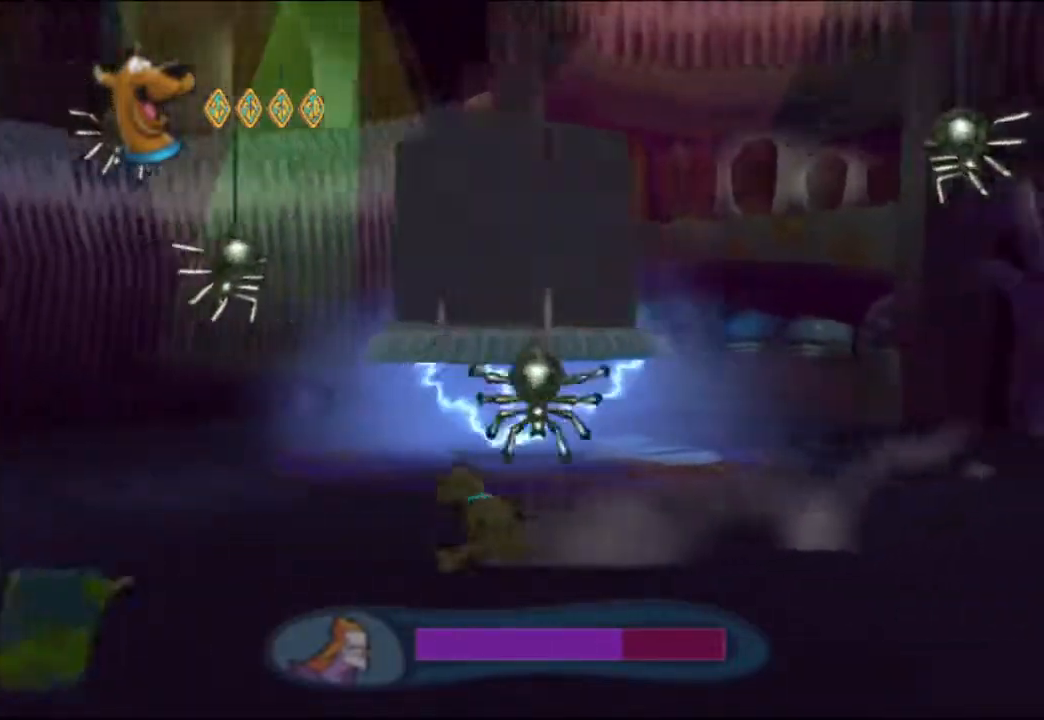
{"buttons": [], "left_stick": "left", "events": [[117, "X", "down"], [133, "A", "up"], [133, "left_stick", "down-left"], [250, "X", "up"], [283, "left_stick", "left"]]}
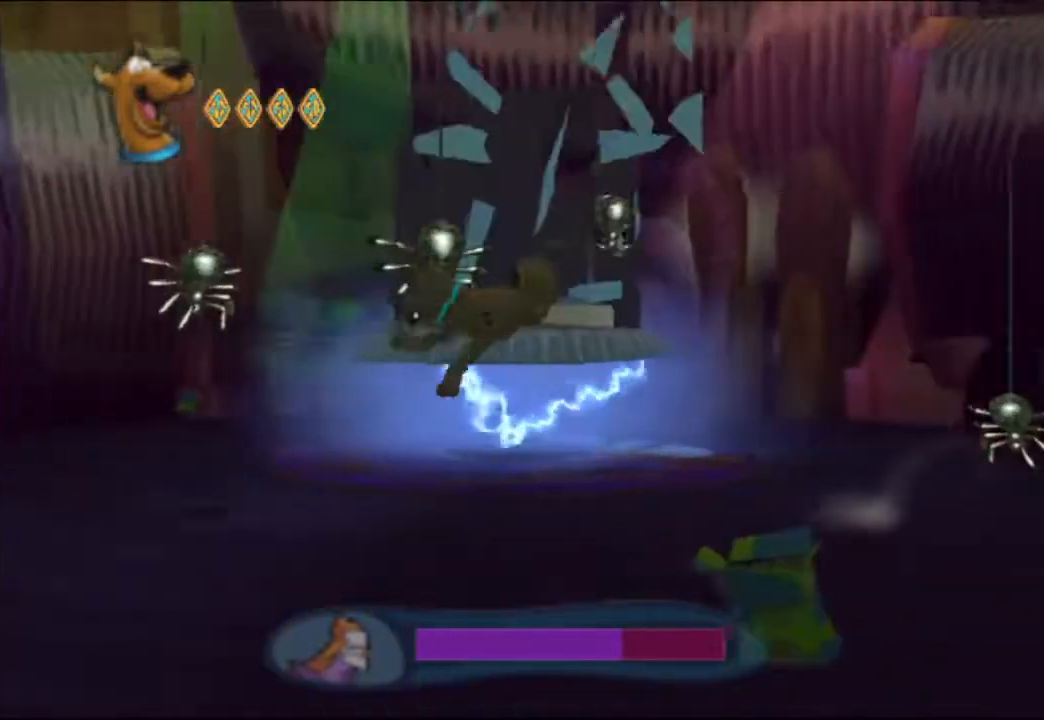
{"buttons": [], "left_stick": "up", "events": [[200, "left_stick", "down-left"], [350, "left_stick", "down-right"], [400, "left_stick", "up"]]}
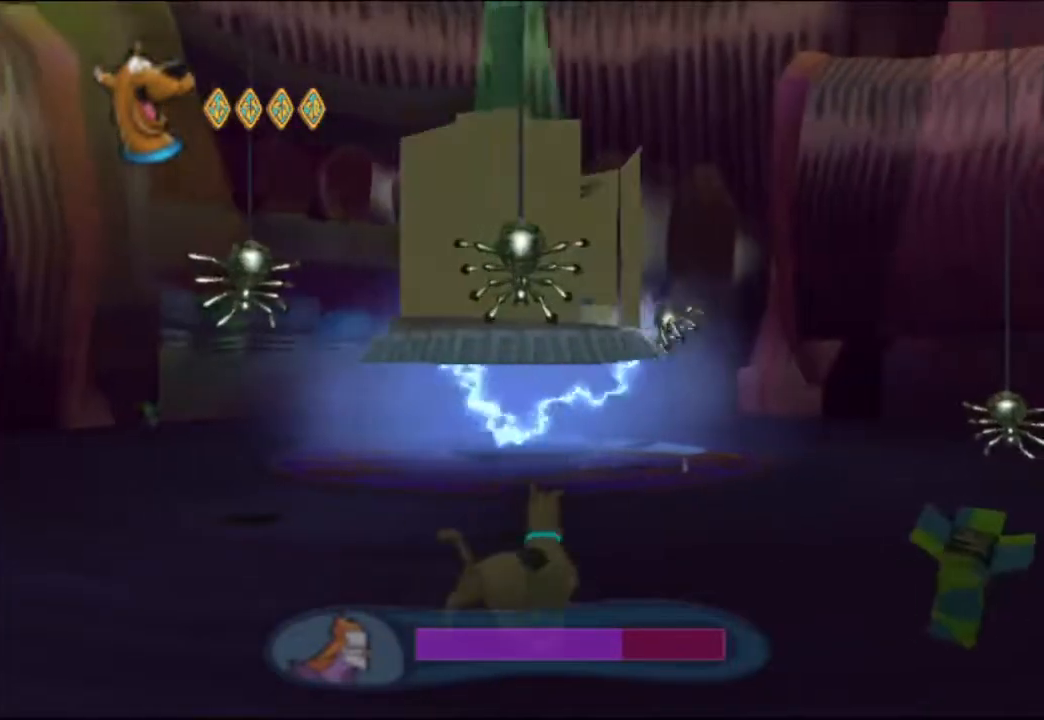
{"buttons": ["B"], "left_stick": "up", "events": [[17, "A", "down"], [50, "left_stick", "up-left"], [133, "A", "up"], [183, "A", "down"], [250, "left_stick", "up"], [267, "B", "down"], [300, "A", "up"], [350, "B", "up"], [433, "B", "down"]]}
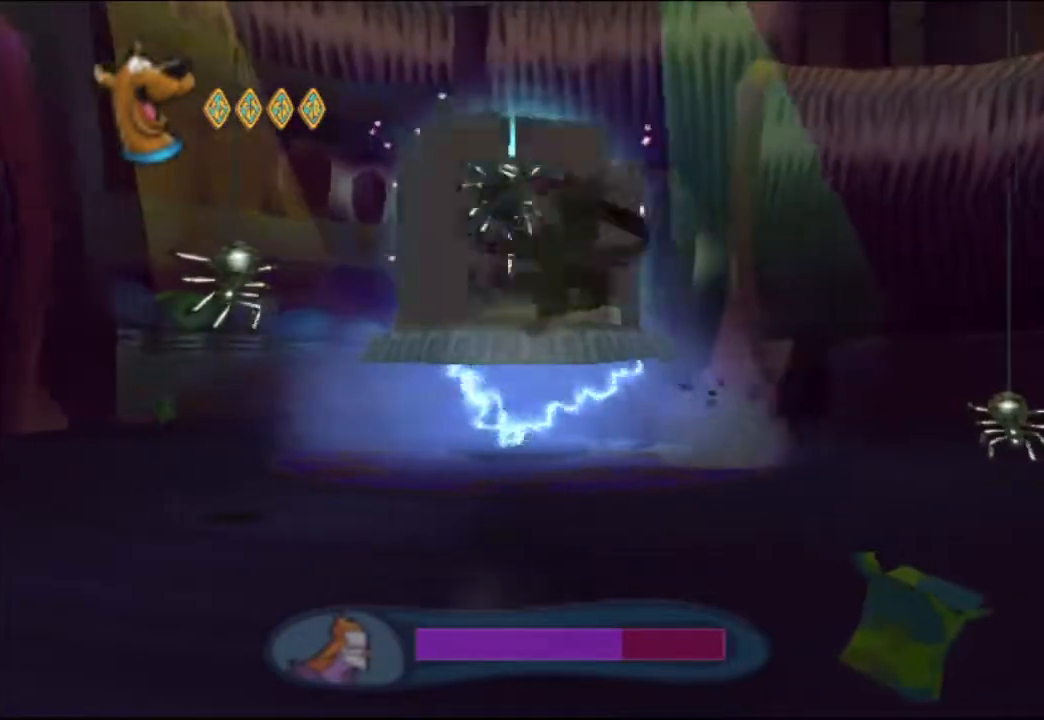
{"buttons": [], "left_stick": "down-right", "events": [[67, "left_stick", "right"], [183, "B", "up"], [183, "left_stick", "down-right"]]}
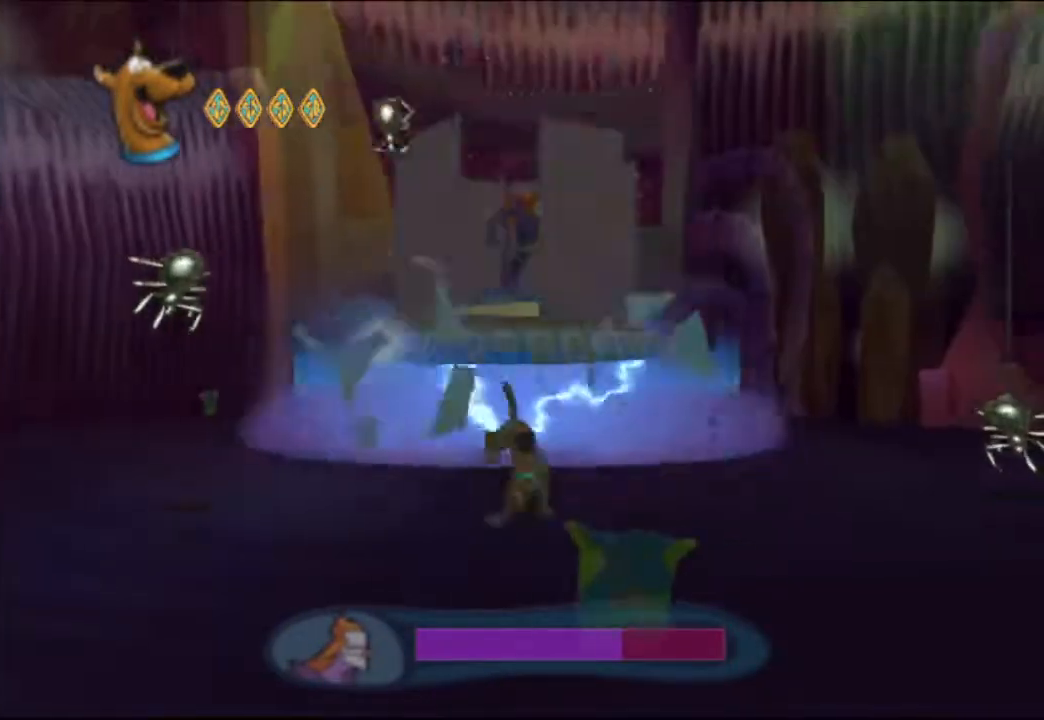
{"buttons": ["A"], "left_stick": "up-right", "events": [[100, "A", "down"], [200, "left_stick", "up-right"], [267, "A", "up"], [433, "A", "down"]]}
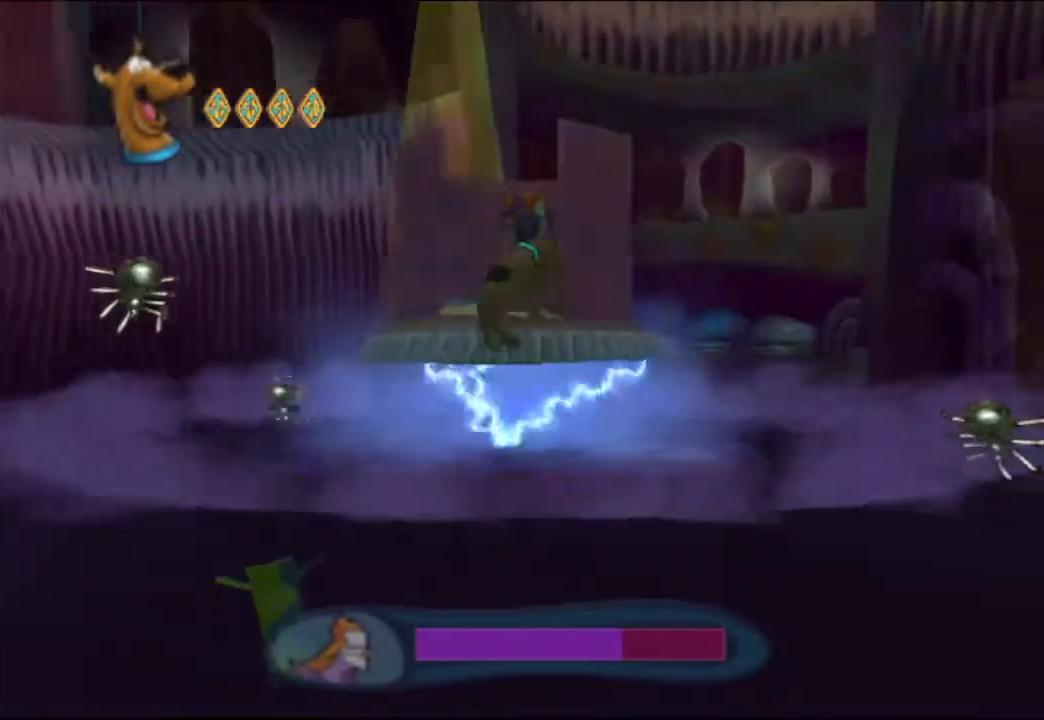
{"buttons": [], "left_stick": "down", "events": [[117, "A", "up"], [300, "left_stick", "down-right"], [367, "left_stick", "down"]]}
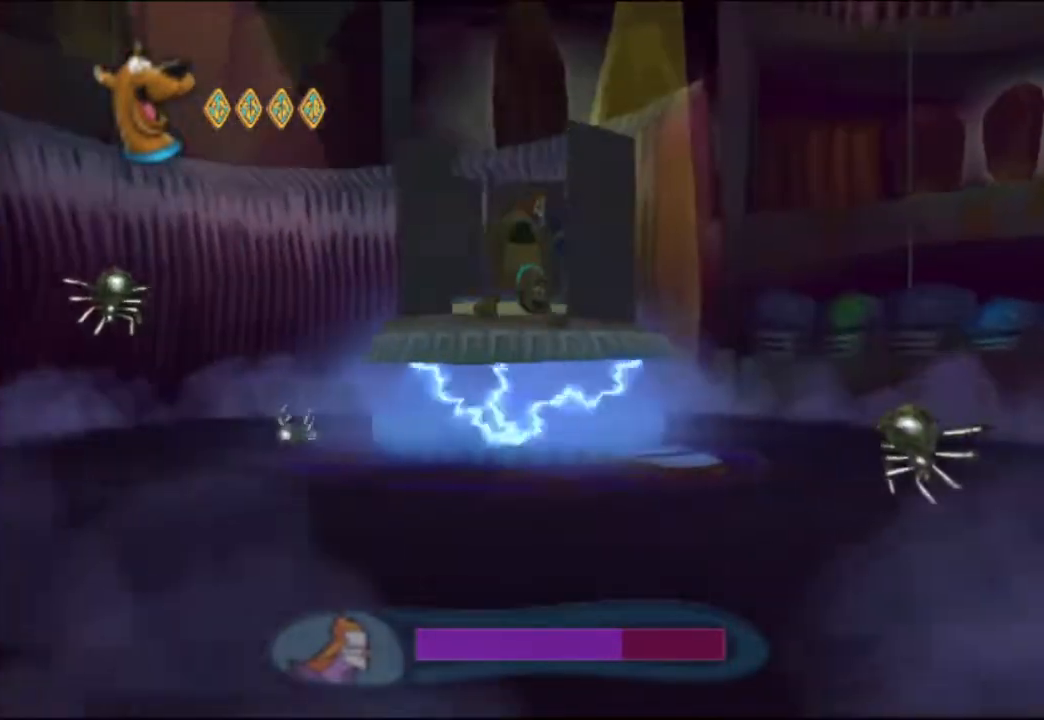
{"buttons": [], "left_stick": "down-right", "events": [[33, "left_stick", "down-right"]]}
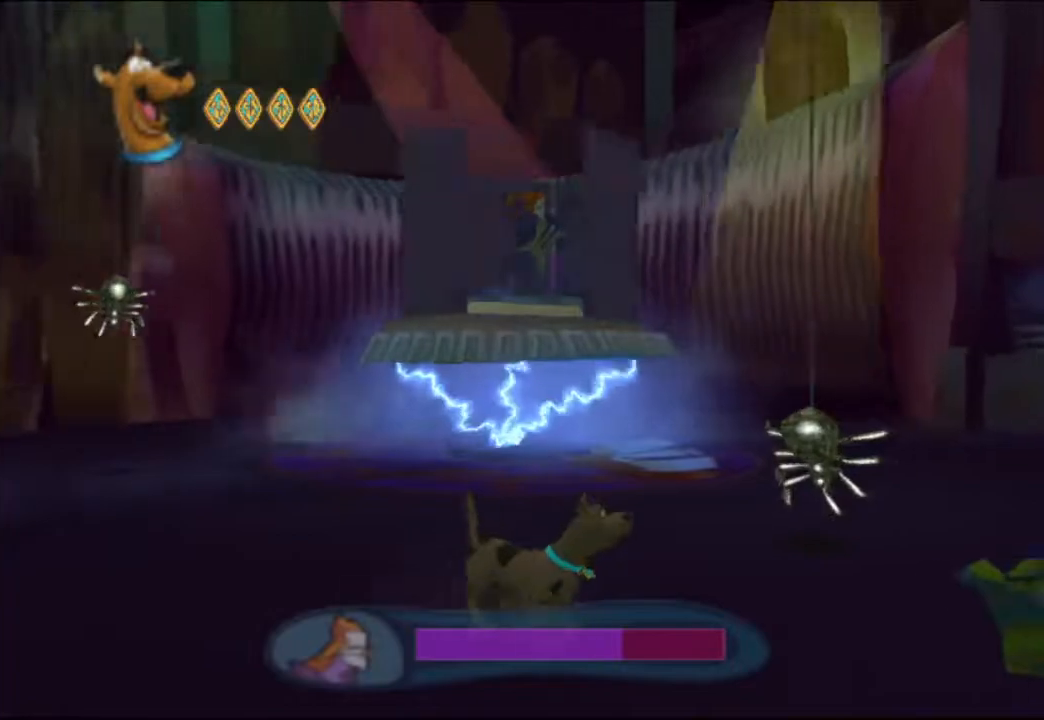
{"buttons": [], "left_stick": "up-right", "events": [[217, "left_stick", "up-right"]]}
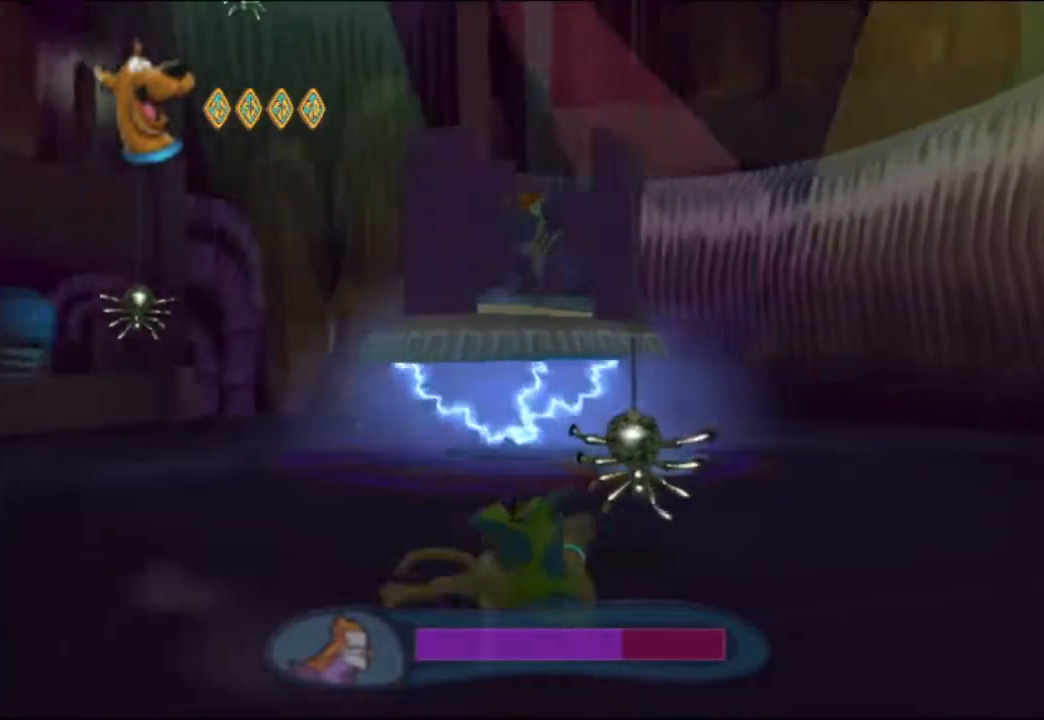
{"buttons": ["B"], "left_stick": "up-right", "events": [[183, "B", "down"], [267, "B", "up"], [350, "B", "down"], [417, "B", "up"], [483, "B", "down"]]}
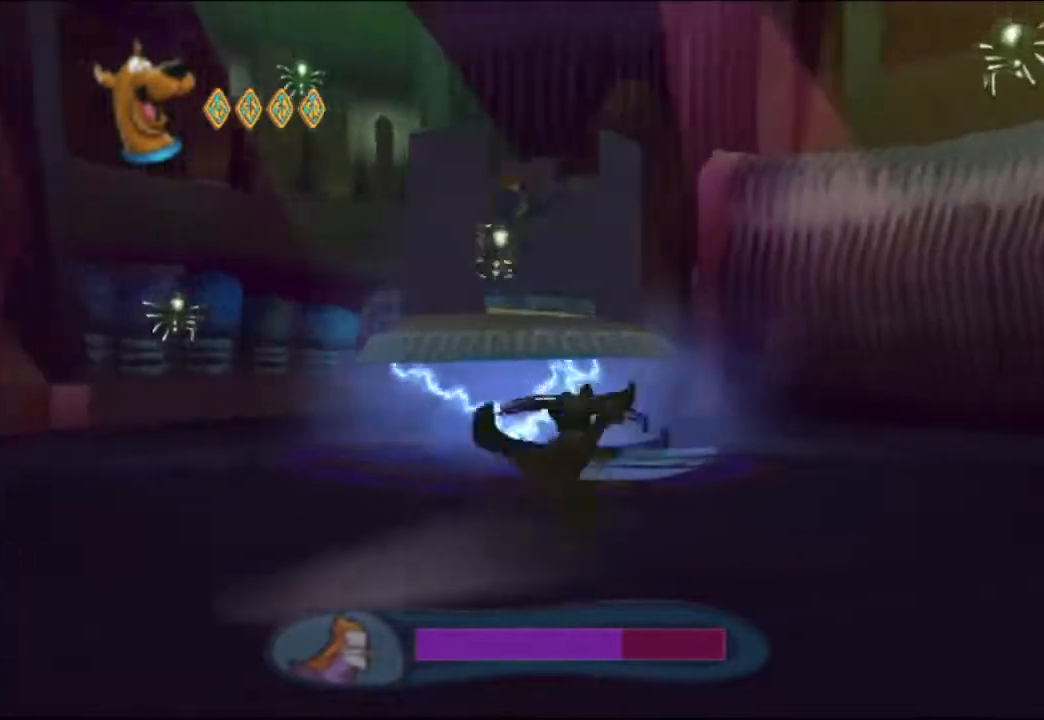
{"buttons": [], "left_stick": "right", "events": [[33, "left_stick", "right"], [100, "B", "up"]]}